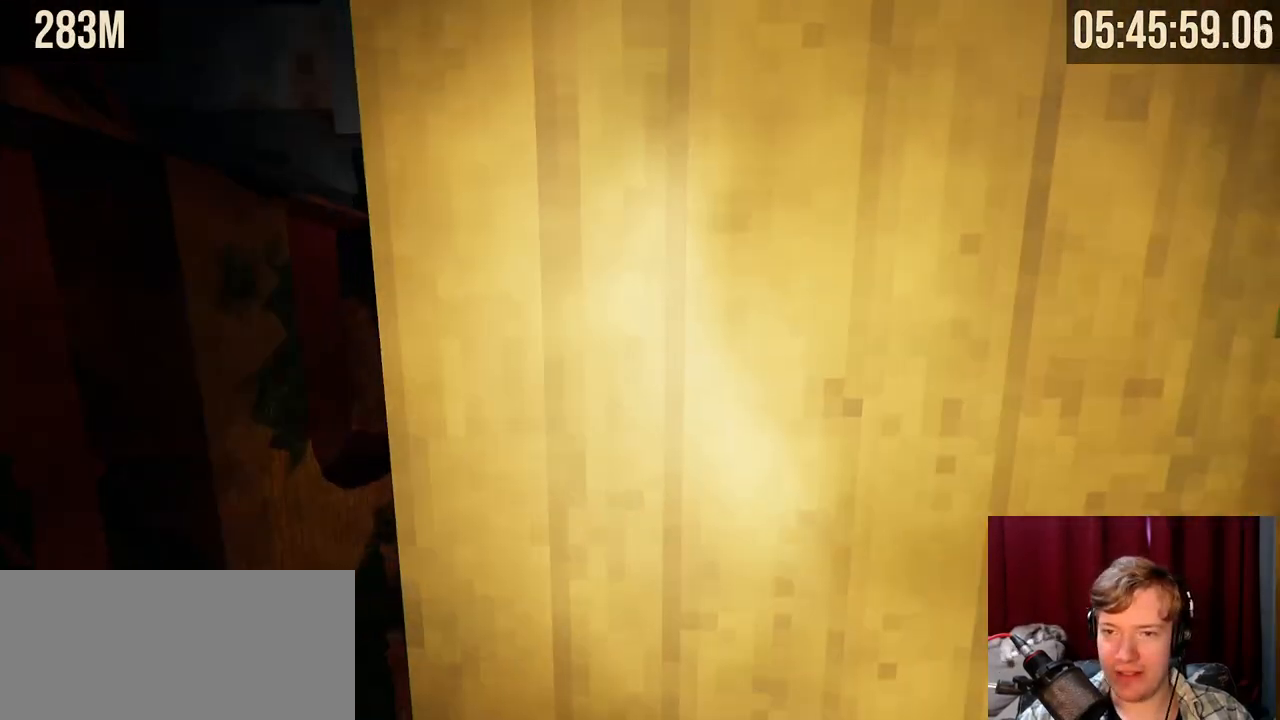
Gameplay with keyboard and mouse; each line is a JSON object with the keys and mouse buttons held at the frame after it. "events" lists presses ("down") and releases ("up") of "a", "ctrl", "d", "e", "f", "q", "r", "s", "shift", "space", "tab", "w", "mouse_left", "mouse_wheel", "mouse_right", "mouse_mb4" and "mouse_mb5" between this image and that frame as [ms after this image, input, new state], when the widget could be followed in between. "mouse_left", "mouse_wheel", "mouse_right", "mouse_mb4", "mouse_mb5" = the "left", "wheel", "right", "mb4", "mb5" buttons of the "mouse" list. No other keys are recorded. "wheel" means that the mouse wheel is clicked or scrolled. Mouse movement is not recorded.
{"keys": ["d", "w"], "mouse": [], "events": [[217, "w", "down"], [267, "space", "down"], [284, "a", "down"], [417, "a", "up"], [417, "d", "down"], [434, "space", "up"]]}
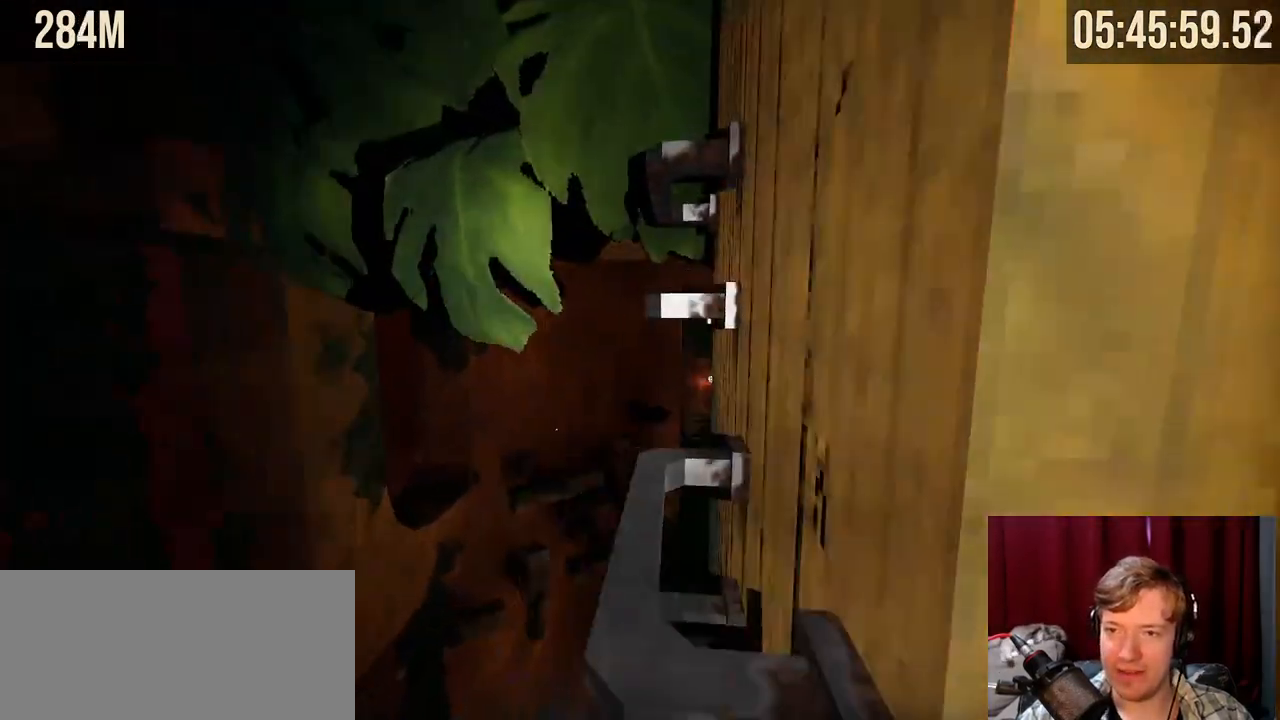
{"keys": ["w"], "mouse": [], "events": [[167, "d", "up"], [250, "d", "down"], [467, "d", "up"]]}
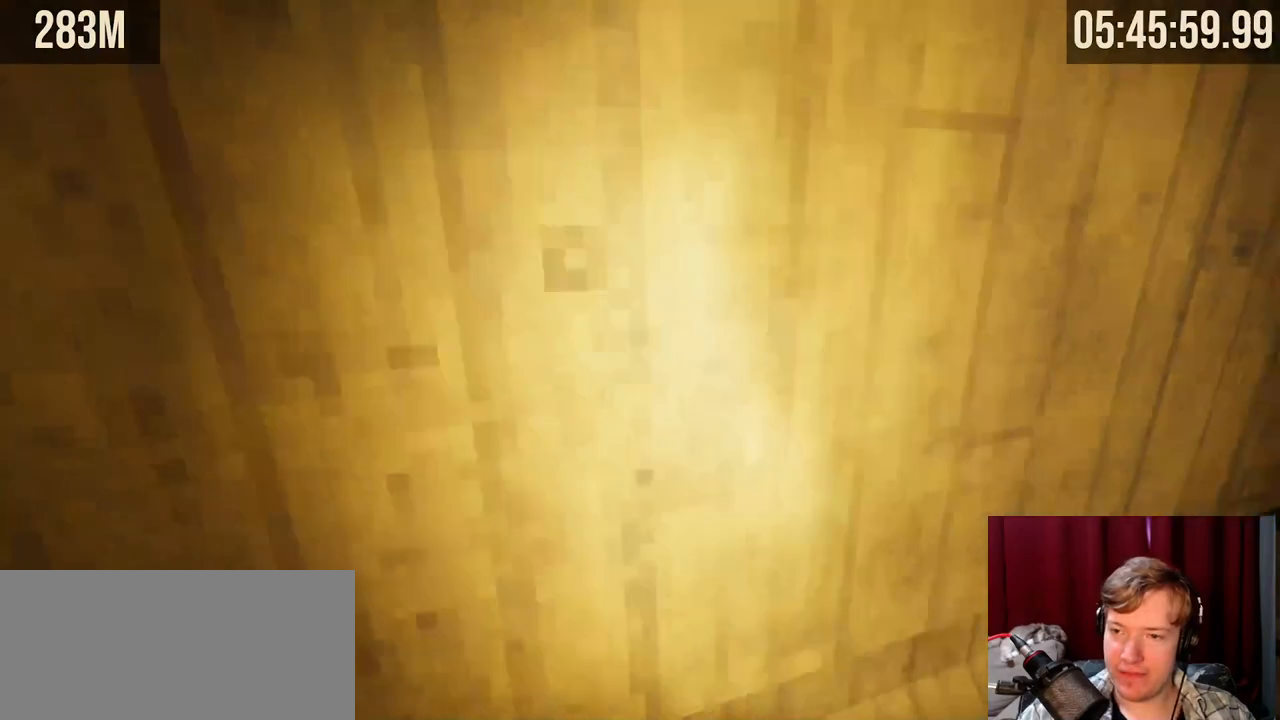
{"keys": [], "mouse": [], "events": [[17, "w", "up"], [284, "w", "down"], [384, "w", "up"]]}
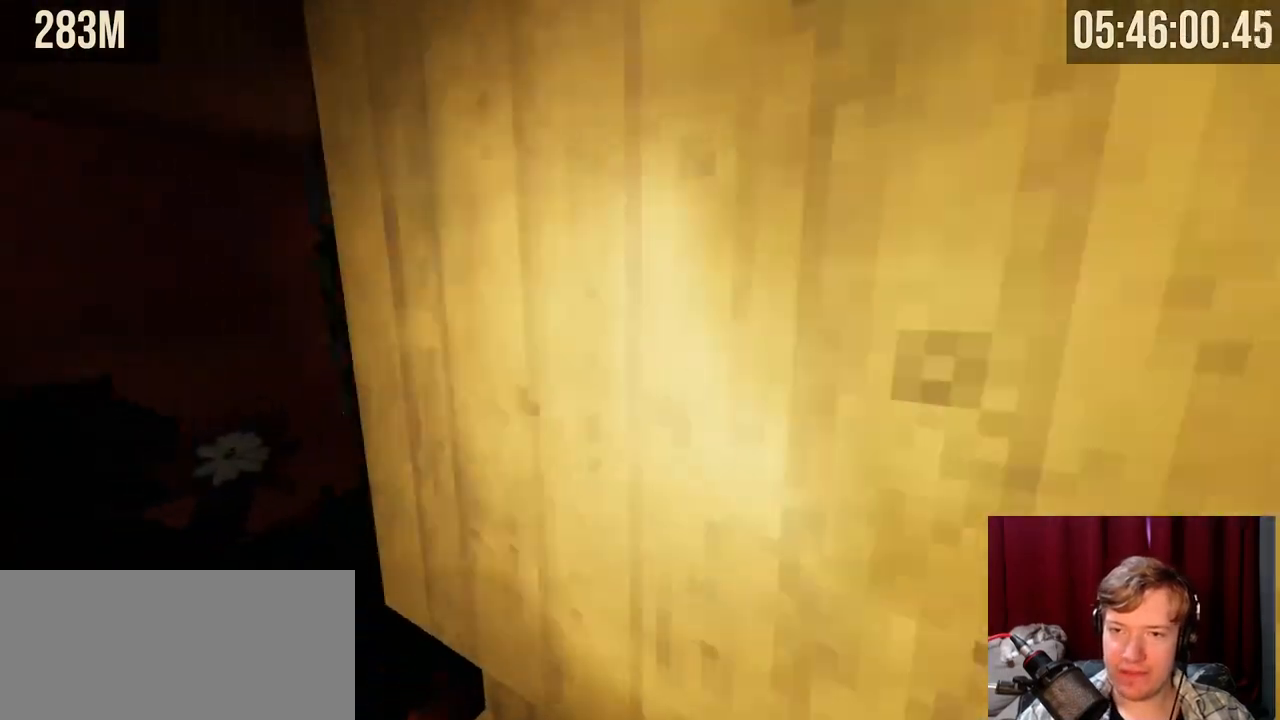
{"keys": ["space", "w"], "mouse": [], "events": [[250, "w", "down"], [317, "a", "down"], [367, "space", "down"], [500, "a", "up"]]}
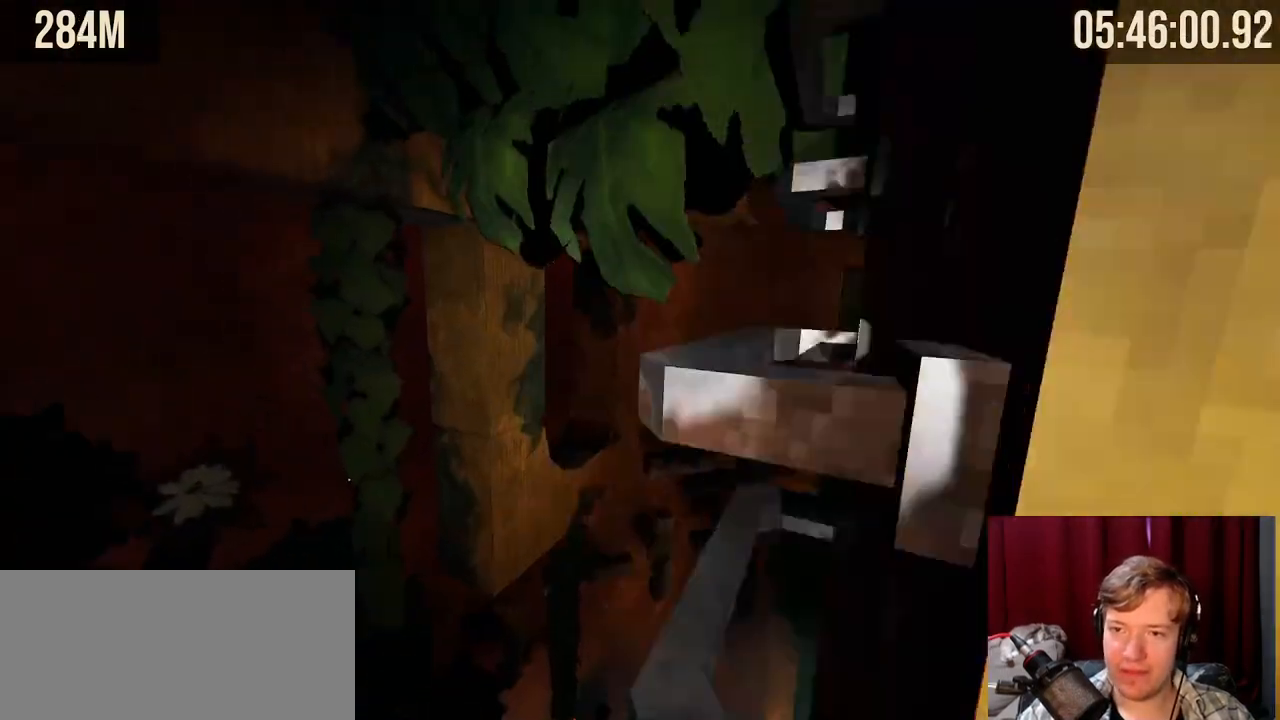
{"keys": ["d"], "mouse": [], "events": [[17, "space", "up"], [67, "d", "down"], [450, "w", "up"]]}
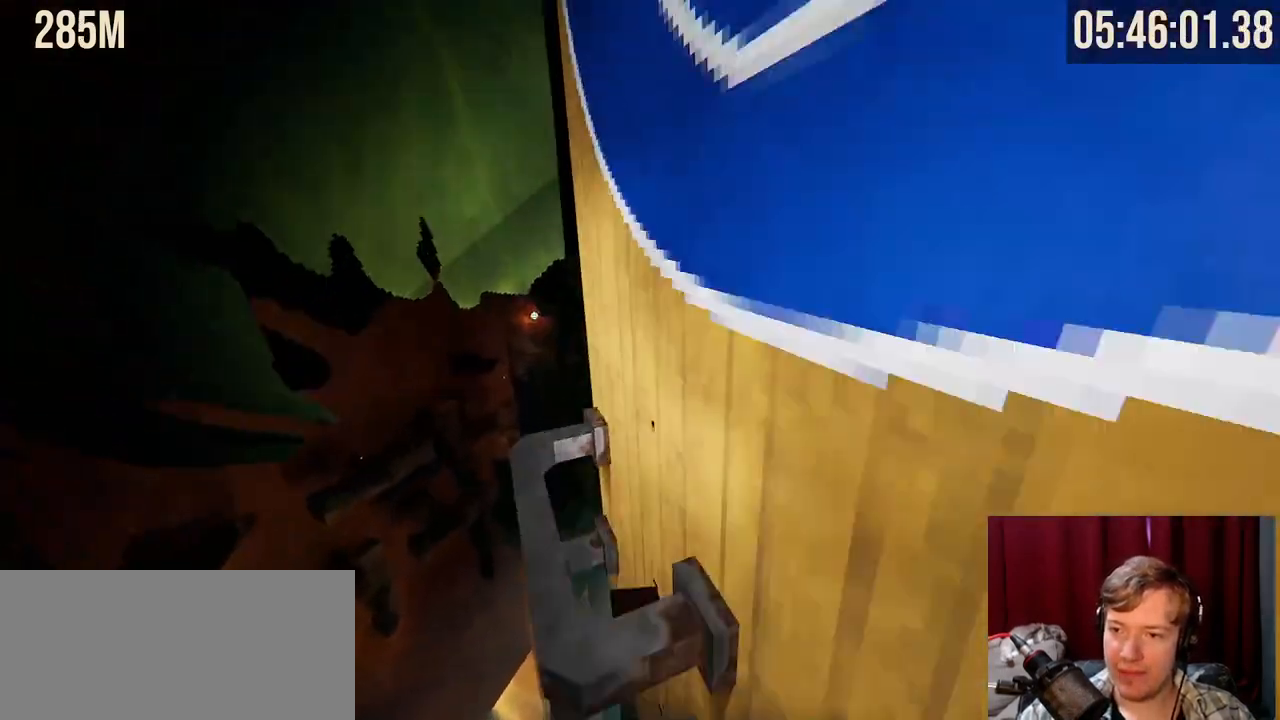
{"keys": [], "mouse": [], "events": [[150, "d", "up"], [150, "w", "down"], [234, "space", "down"], [350, "space", "up"], [434, "w", "up"]]}
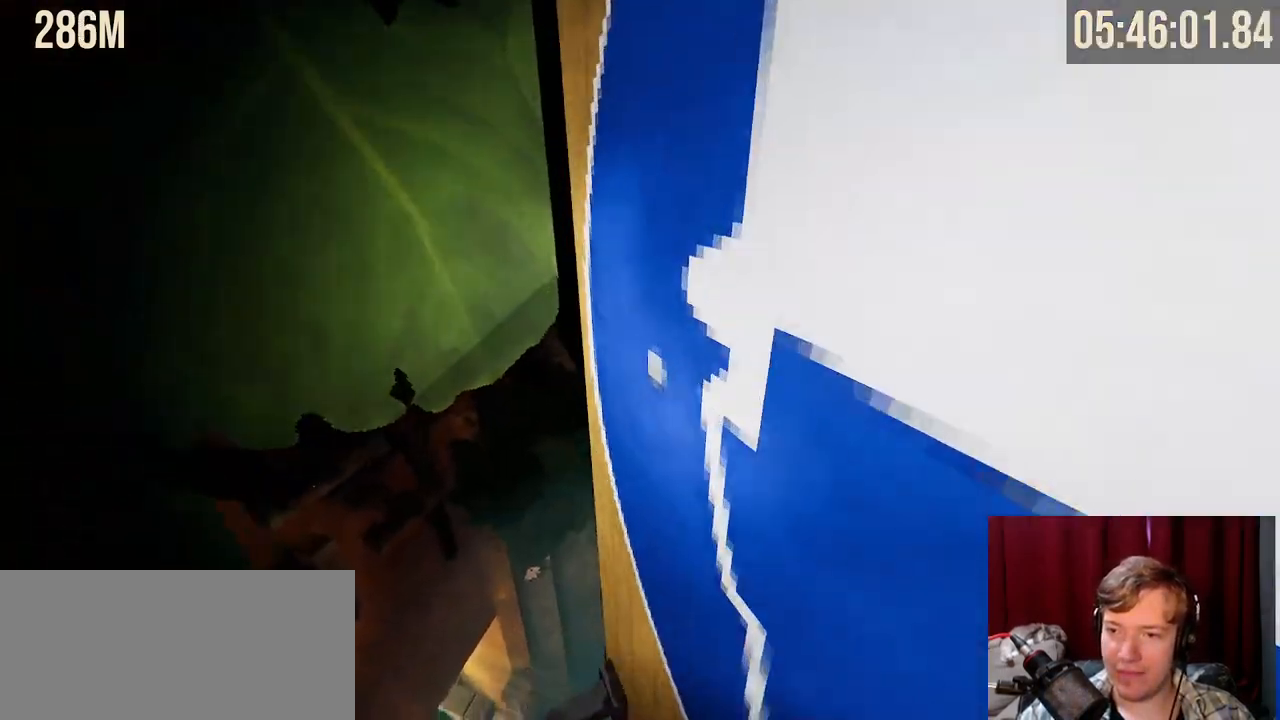
{"keys": [], "mouse": [], "events": [[400, "w", "down"], [484, "w", "up"]]}
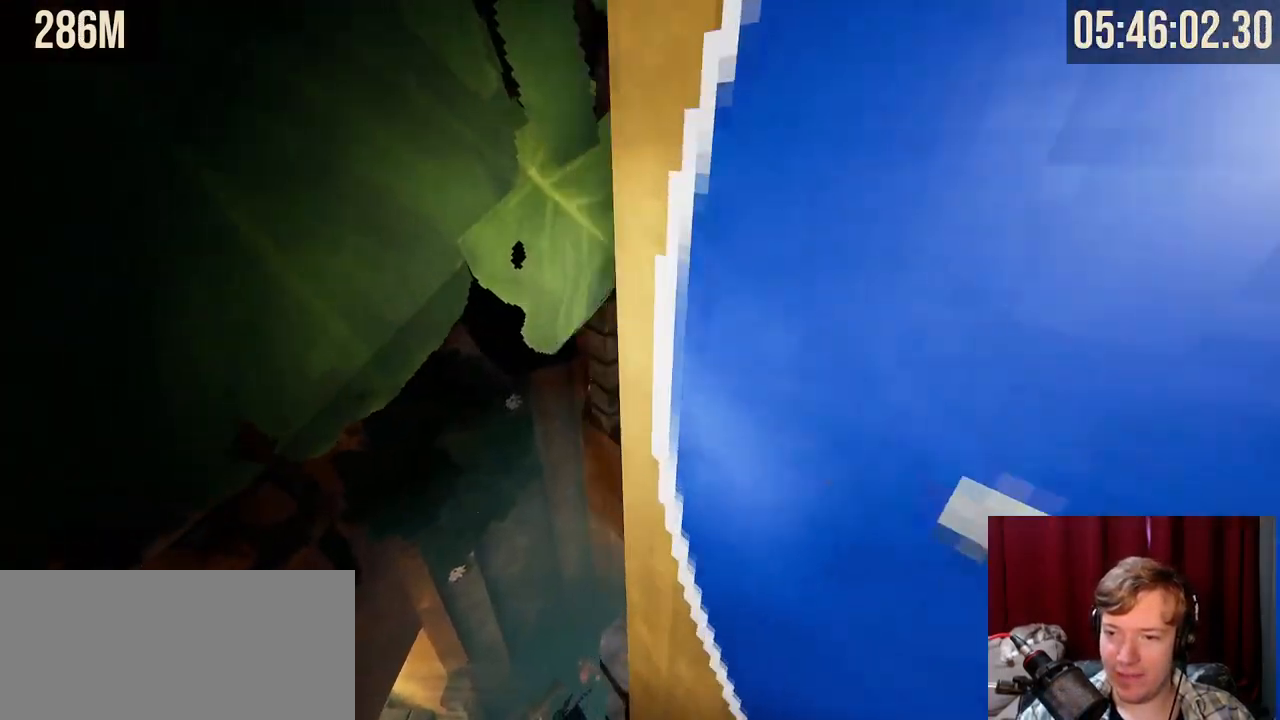
{"keys": [], "mouse": [], "events": [[217, "w", "down"], [317, "w", "up"]]}
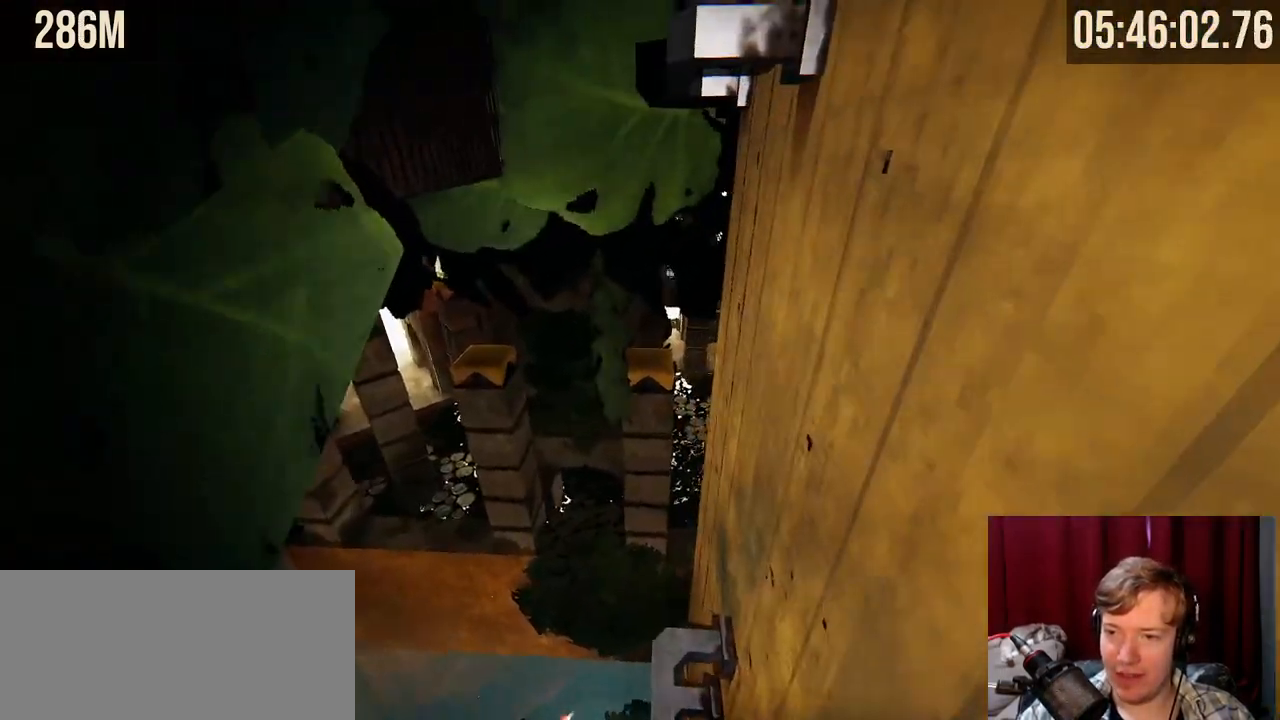
{"keys": [], "mouse": [], "events": [[350, "w", "down"], [434, "w", "up"]]}
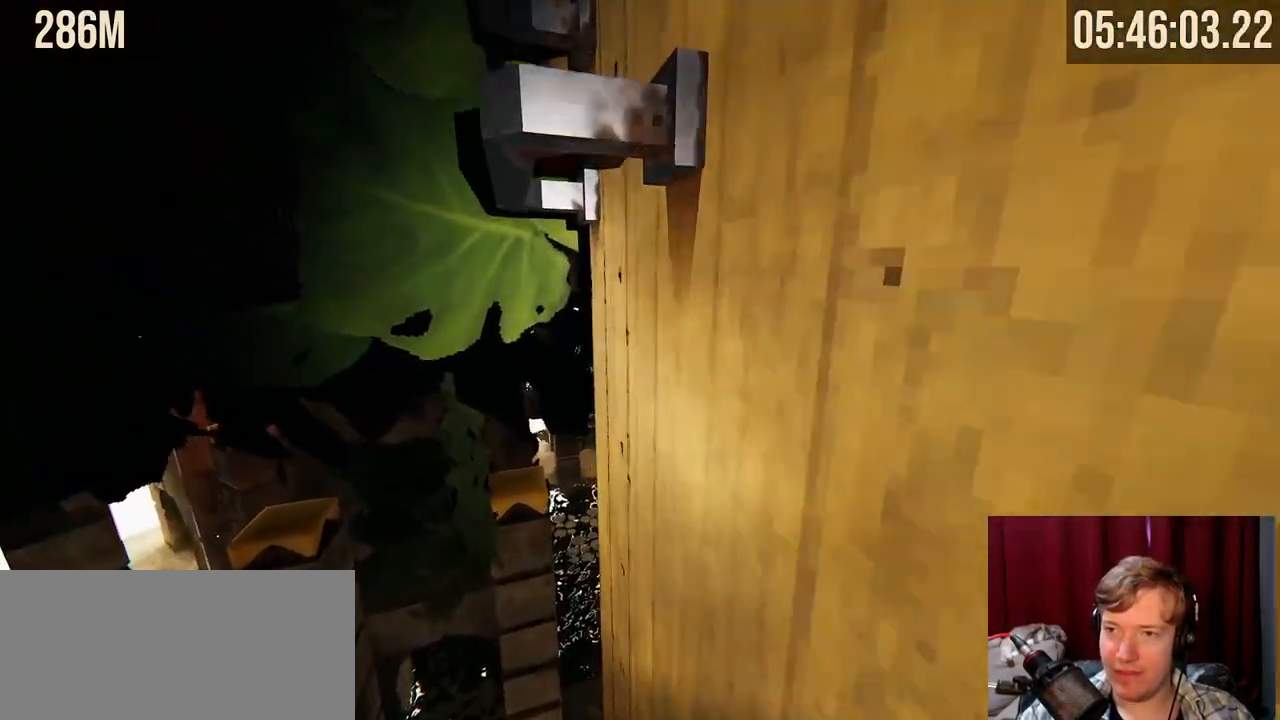
{"keys": ["a", "space", "w"], "mouse": [], "events": [[417, "w", "down"], [434, "a", "down"], [434, "space", "down"]]}
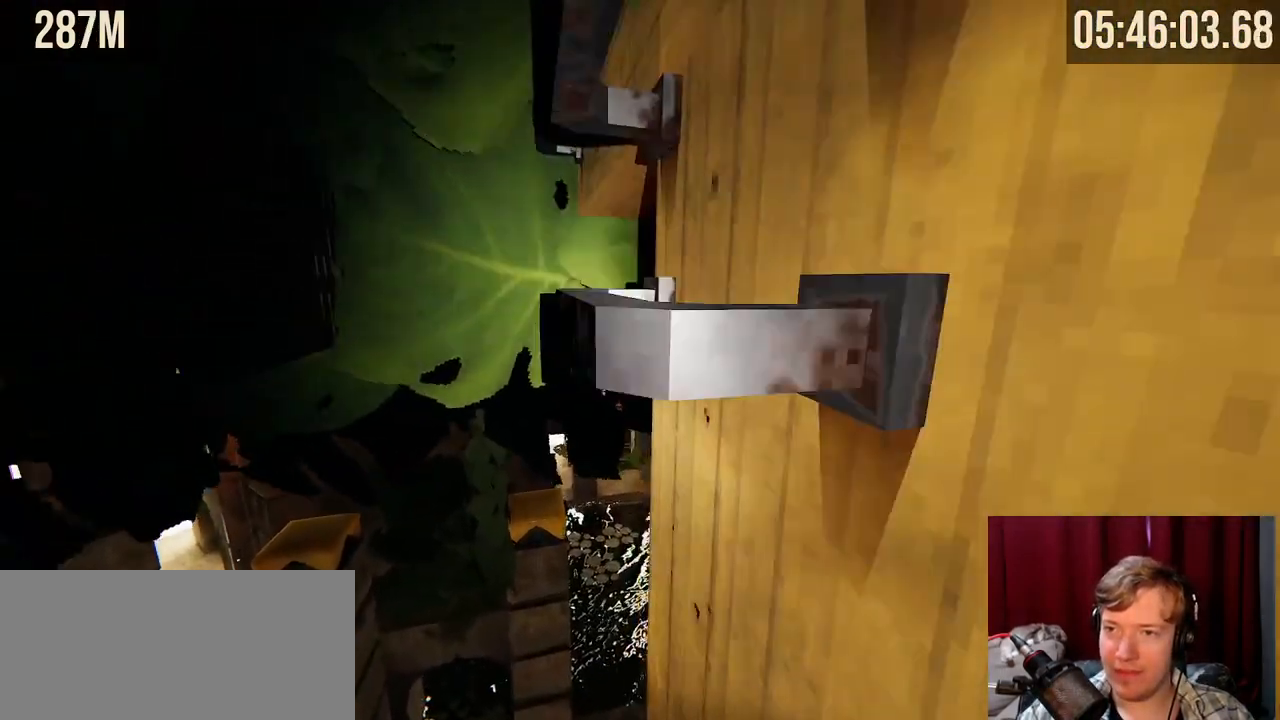
{"keys": ["d", "w"], "mouse": [], "events": [[50, "d", "down"], [67, "a", "up"], [67, "space", "up"]]}
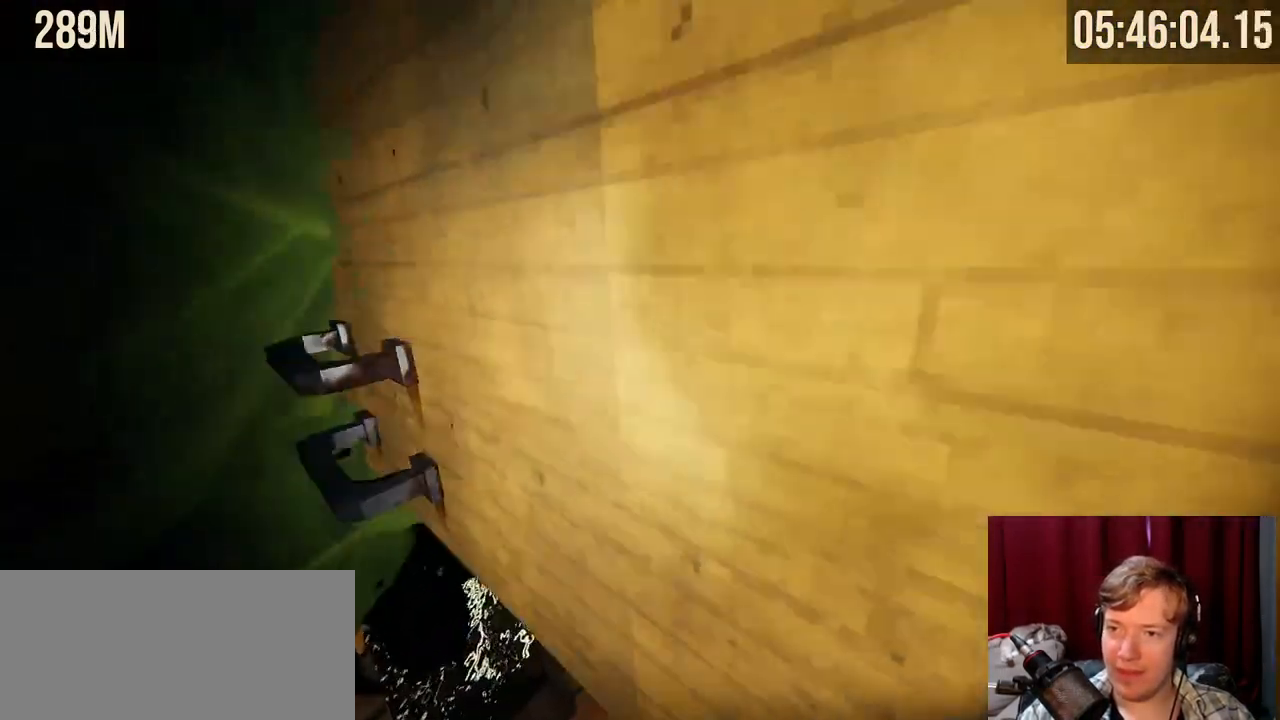
{"keys": ["w"], "mouse": ["right"], "events": [[100, "w", "up"], [134, "d", "up"], [384, "w", "down"], [450, "mouse_right", "down"]]}
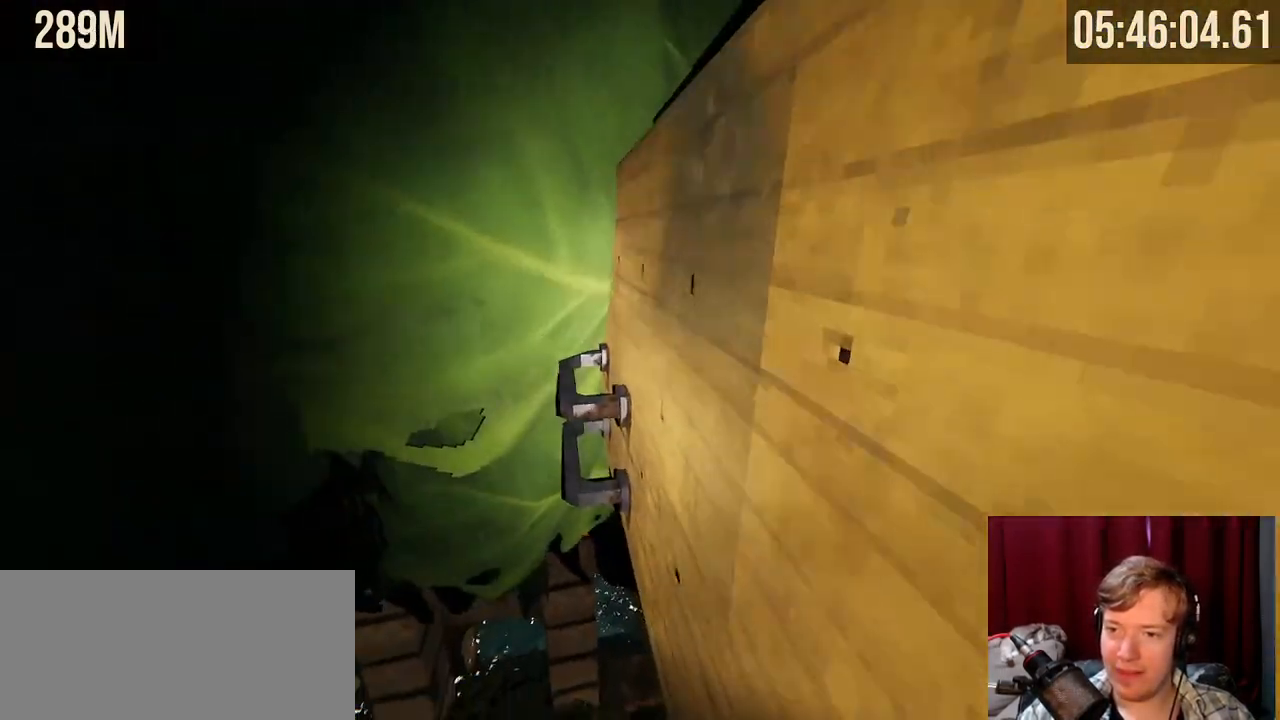
{"keys": ["w"], "mouse": [], "events": [[67, "space", "down"], [134, "mouse_right", "up"], [217, "space", "up"], [334, "d", "down"], [467, "d", "up"]]}
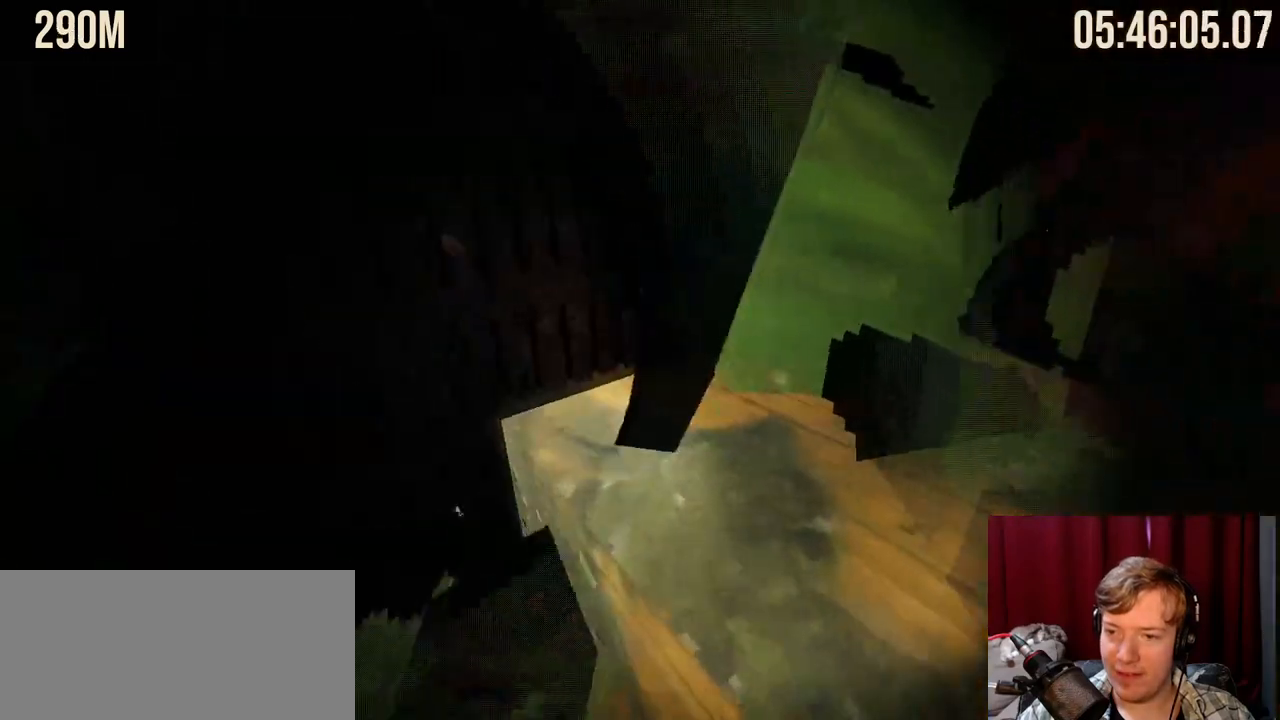
{"keys": [], "mouse": [], "events": [[84, "space", "down"], [184, "d", "down"], [217, "space", "up"], [317, "d", "up"], [467, "w", "up"]]}
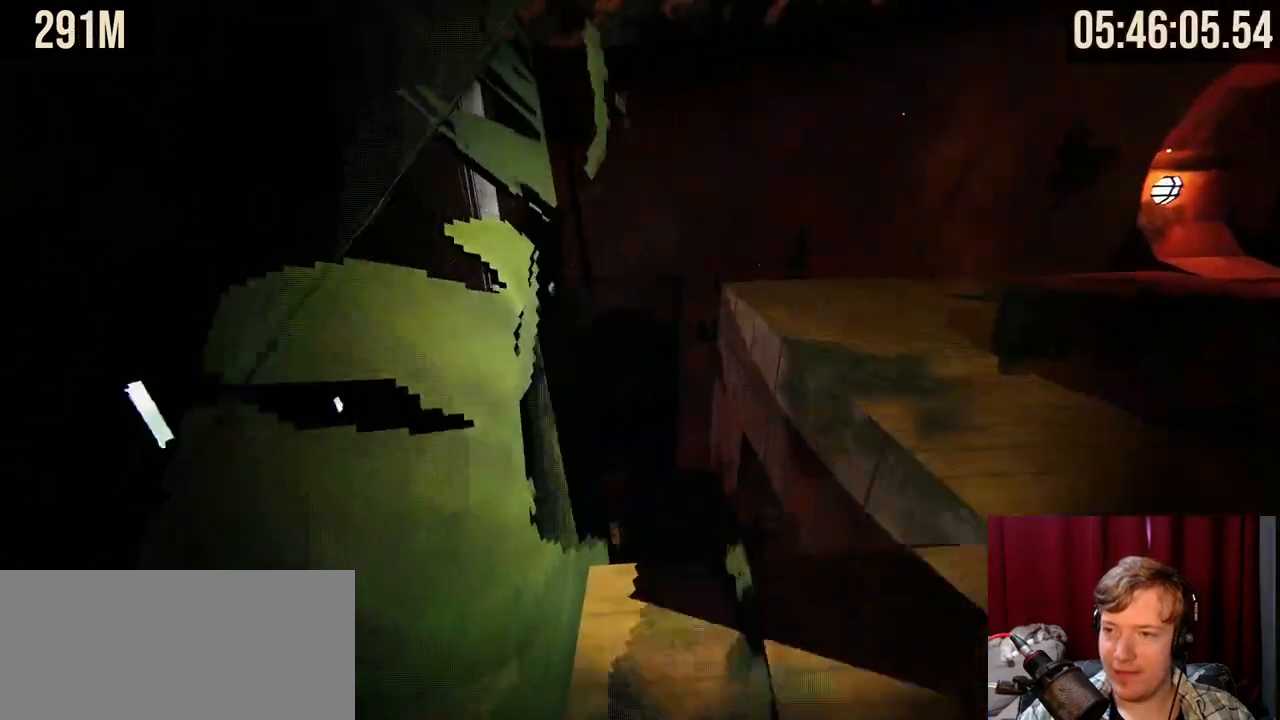
{"keys": ["d", "w"], "mouse": [], "events": [[267, "w", "down"], [417, "d", "down"]]}
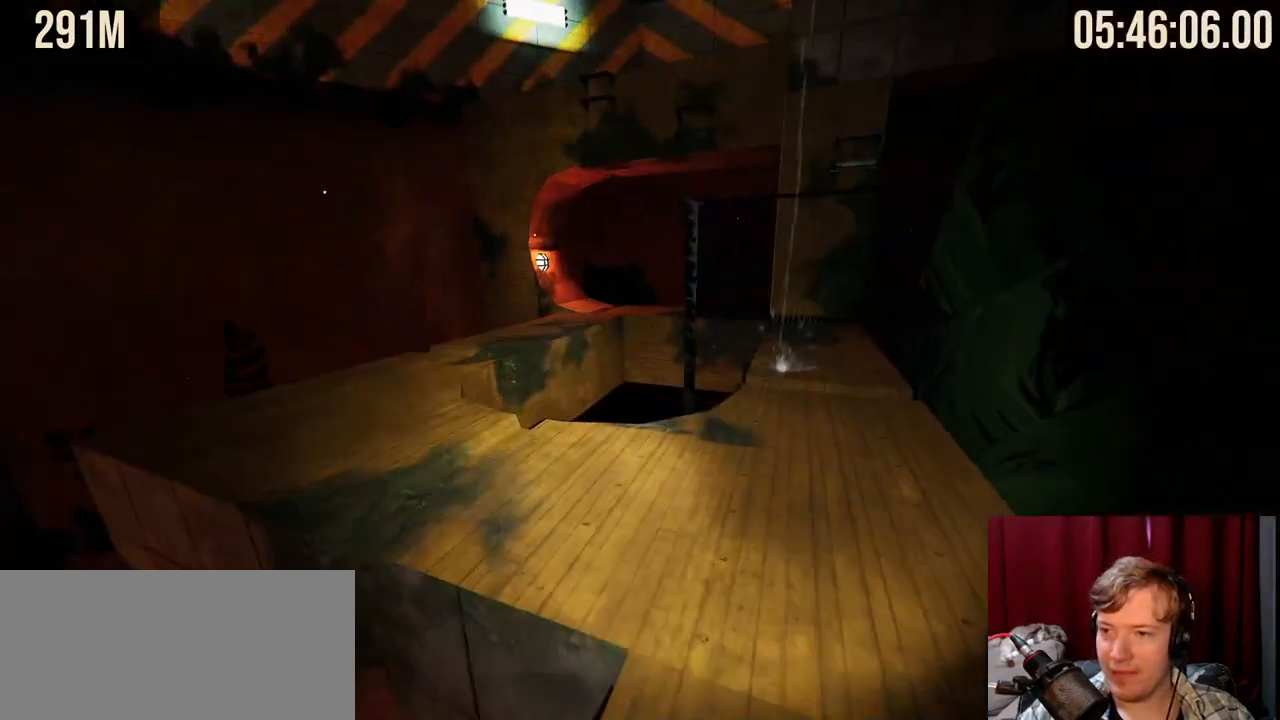
{"keys": ["a", "w"], "mouse": [], "events": [[84, "d", "up"], [400, "a", "down"]]}
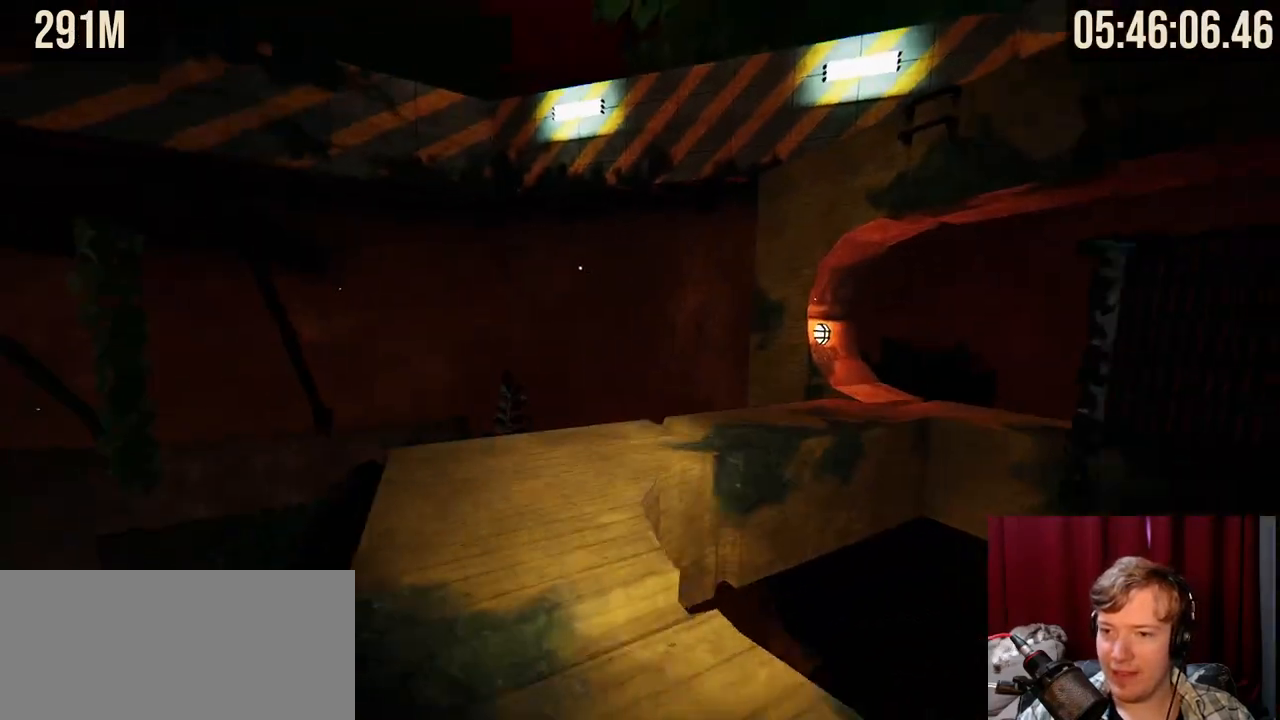
{"keys": ["w"], "mouse": [], "events": [[67, "a", "up"], [267, "a", "down"], [384, "a", "up"]]}
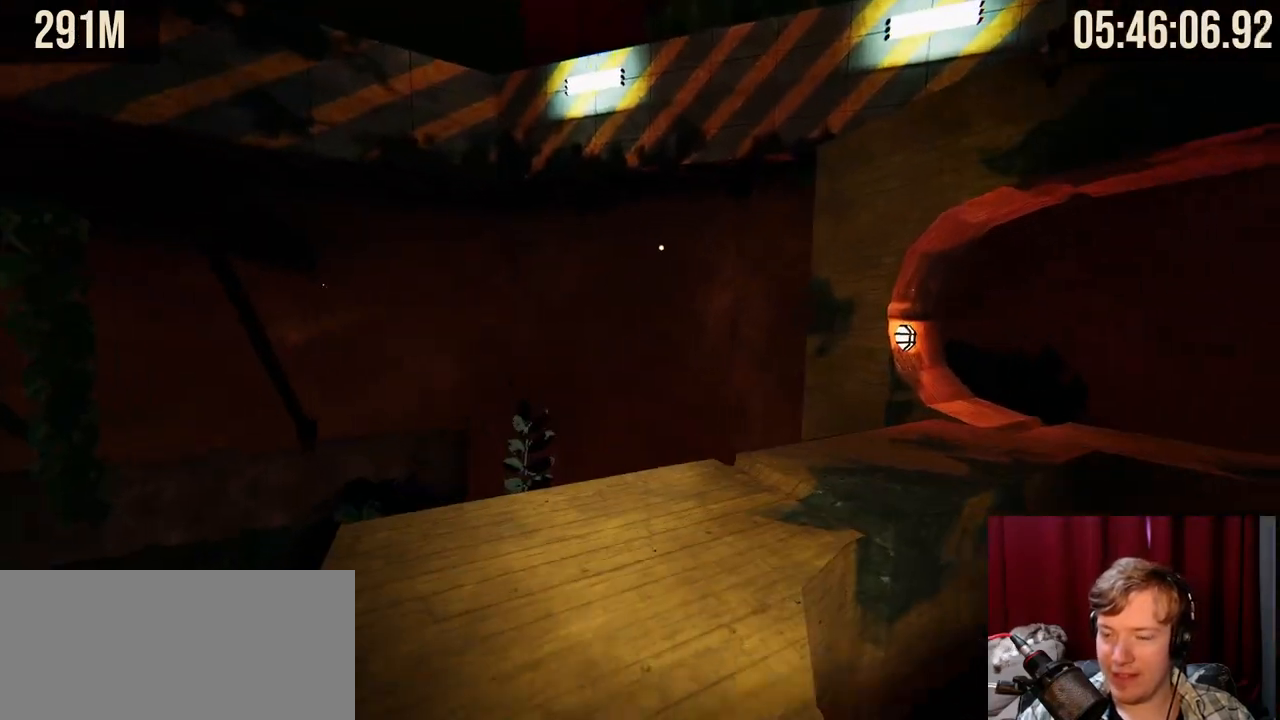
{"keys": ["a", "w"], "mouse": [], "events": [[117, "a", "down"], [300, "a", "up"], [500, "a", "down"]]}
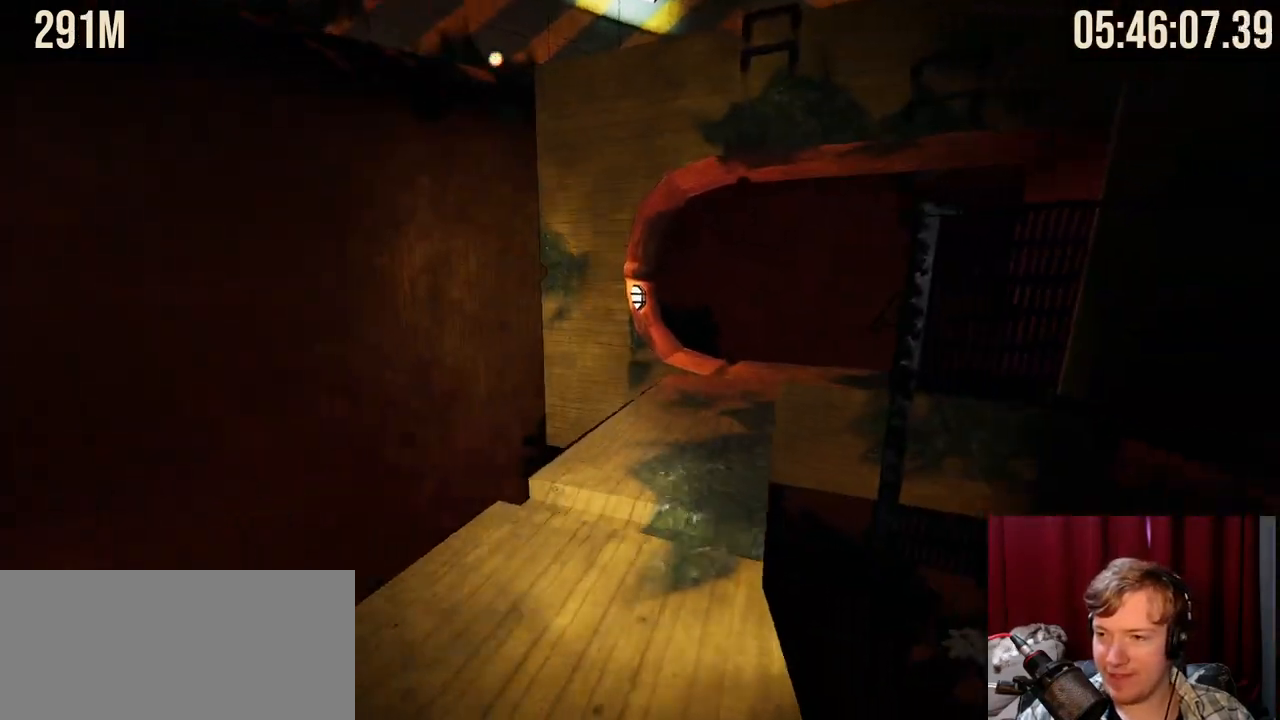
{"keys": ["w"], "mouse": [], "events": [[84, "a", "up"]]}
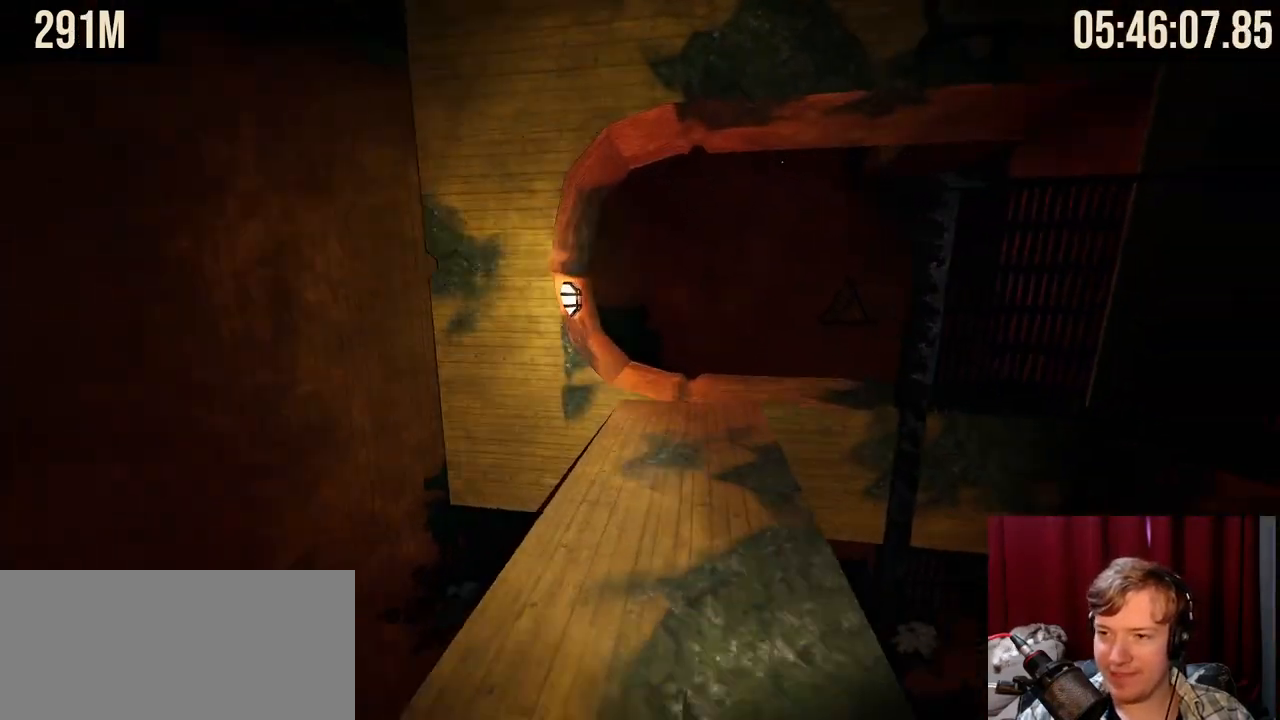
{"keys": ["w"], "mouse": [], "events": []}
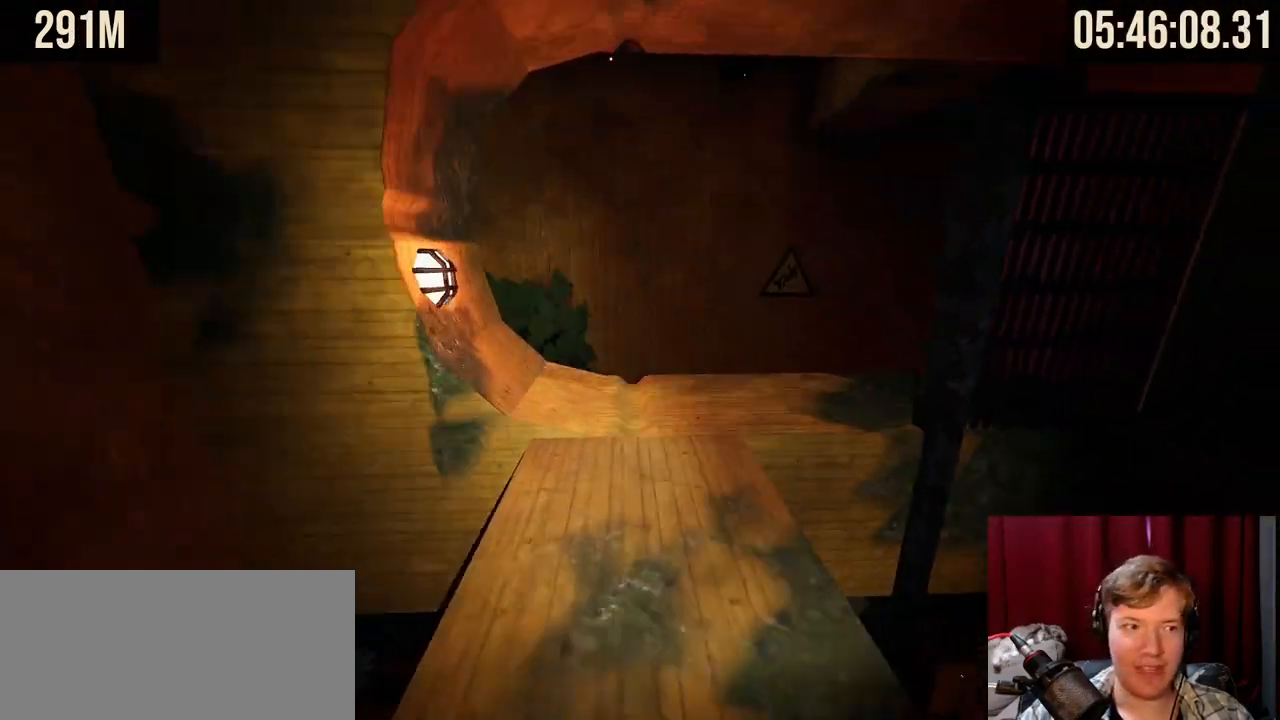
{"keys": ["w"], "mouse": [], "events": []}
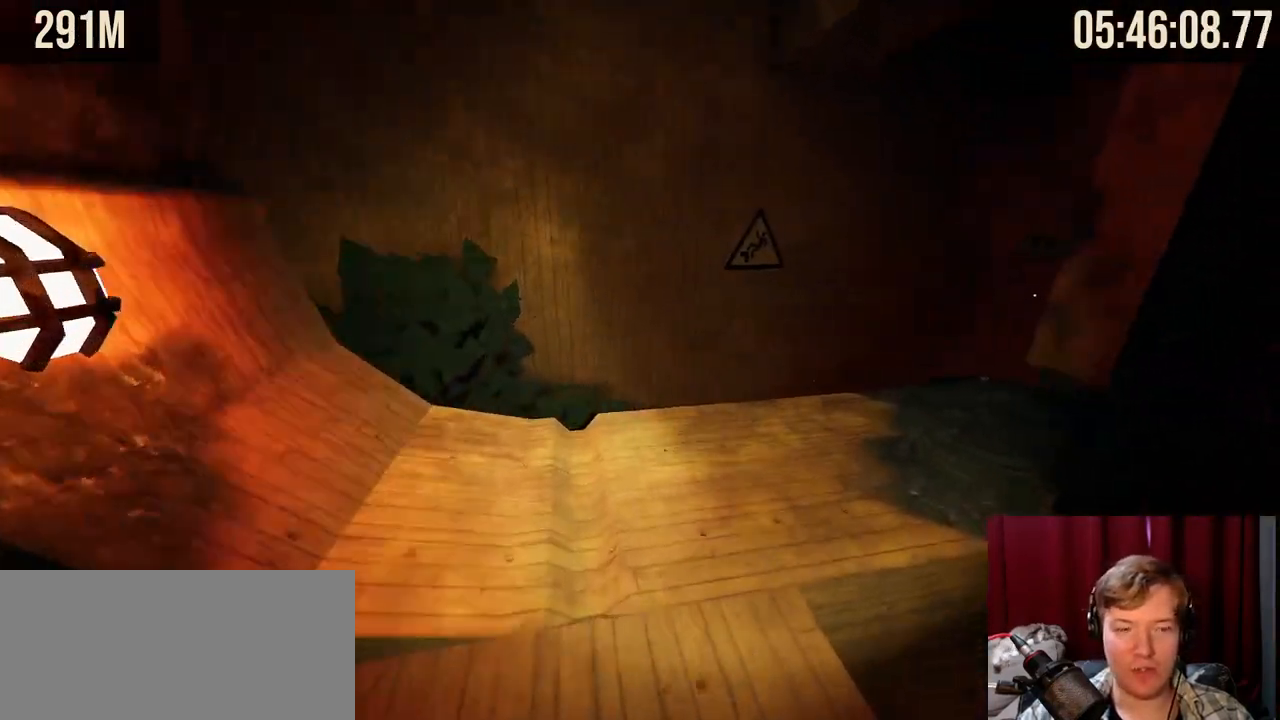
{"keys": [], "mouse": [], "events": [[317, "w", "up"]]}
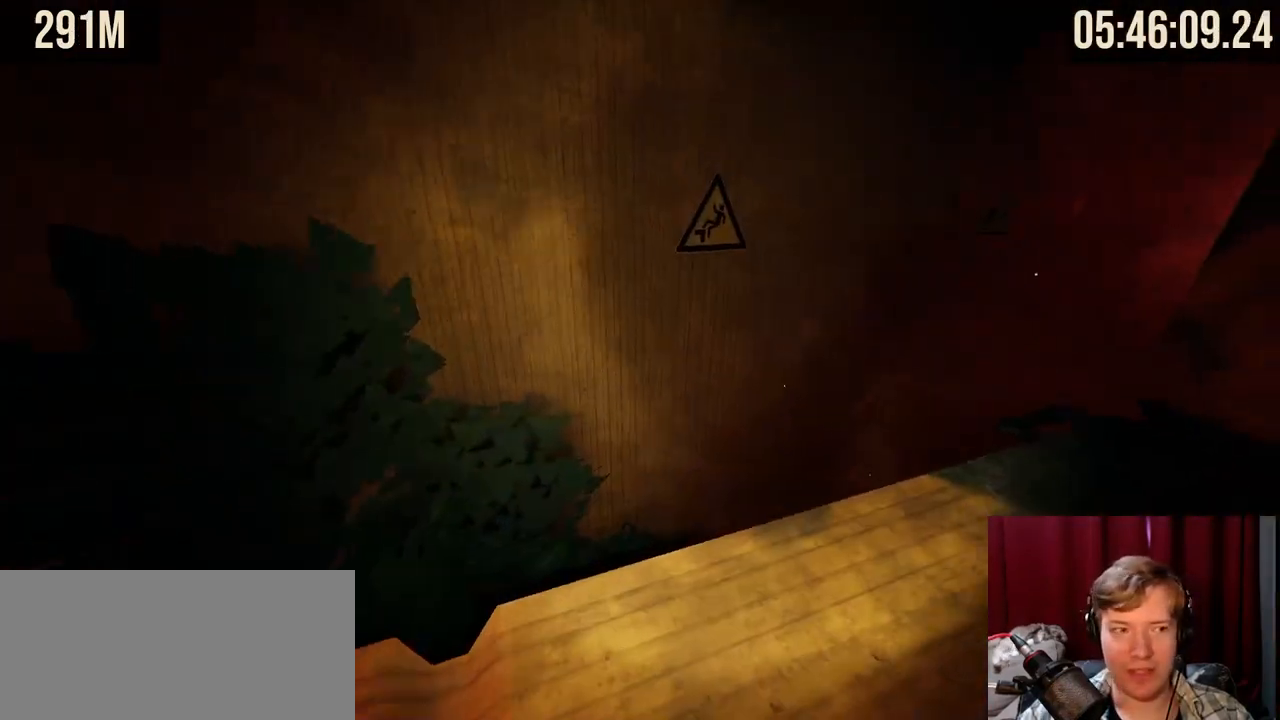
{"keys": ["shift", "w"], "mouse": [], "events": [[300, "shift", "down"], [484, "w", "down"]]}
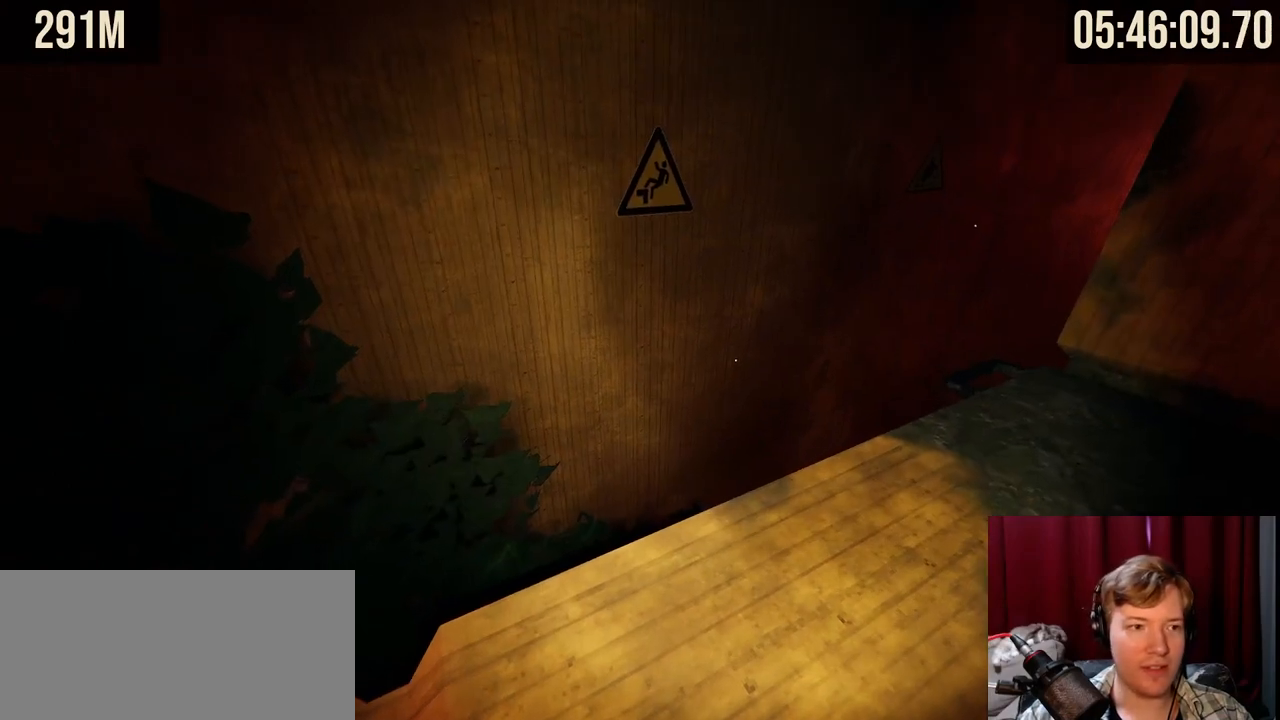
{"keys": ["shift"], "mouse": [], "events": [[117, "a", "down"], [317, "a", "up"], [384, "w", "up"]]}
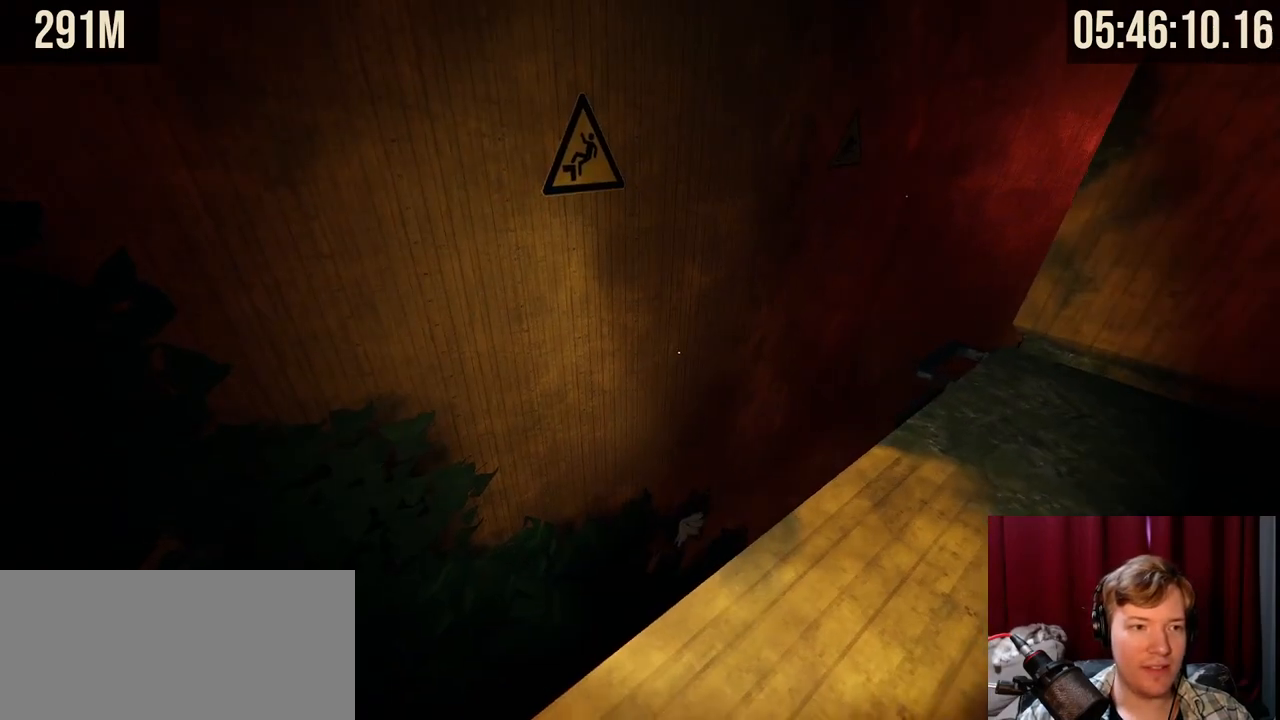
{"keys": ["a", "shift"], "mouse": [], "events": [[217, "a", "down"]]}
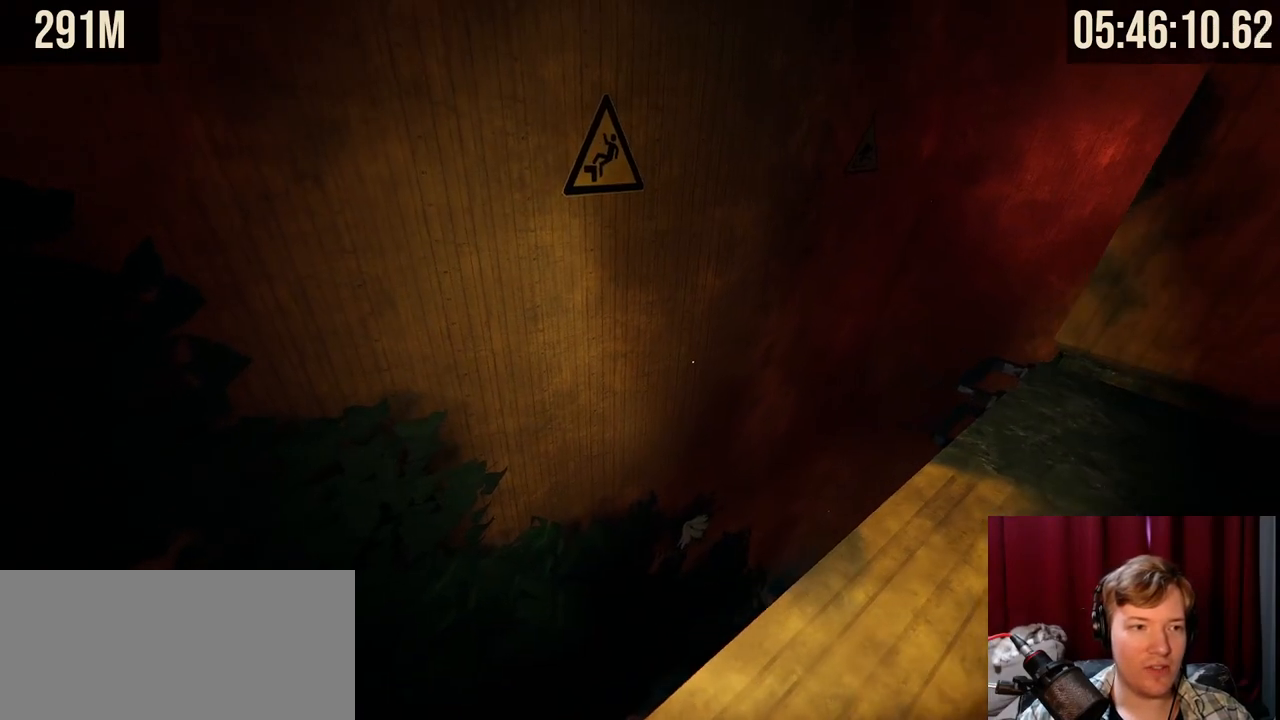
{"keys": ["a", "shift"], "mouse": [], "events": [[50, "a", "up"], [450, "a", "down"]]}
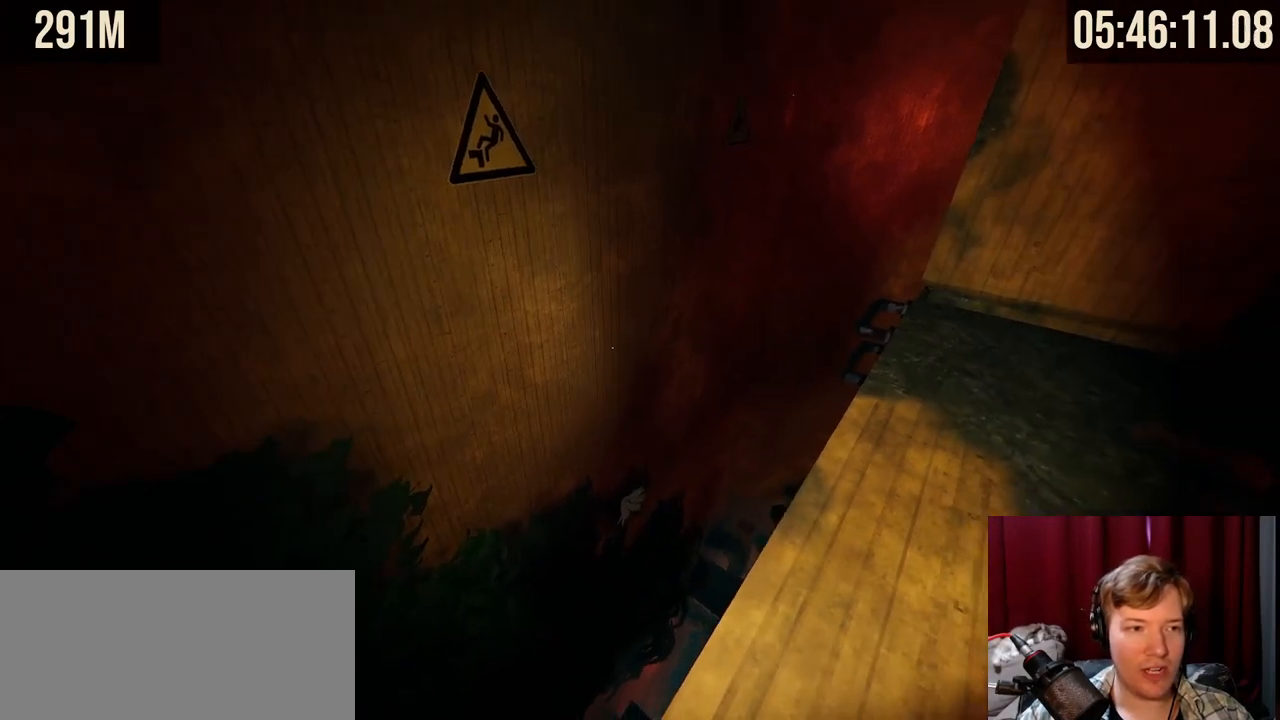
{"keys": ["shift"], "mouse": [], "events": [[84, "a", "up"]]}